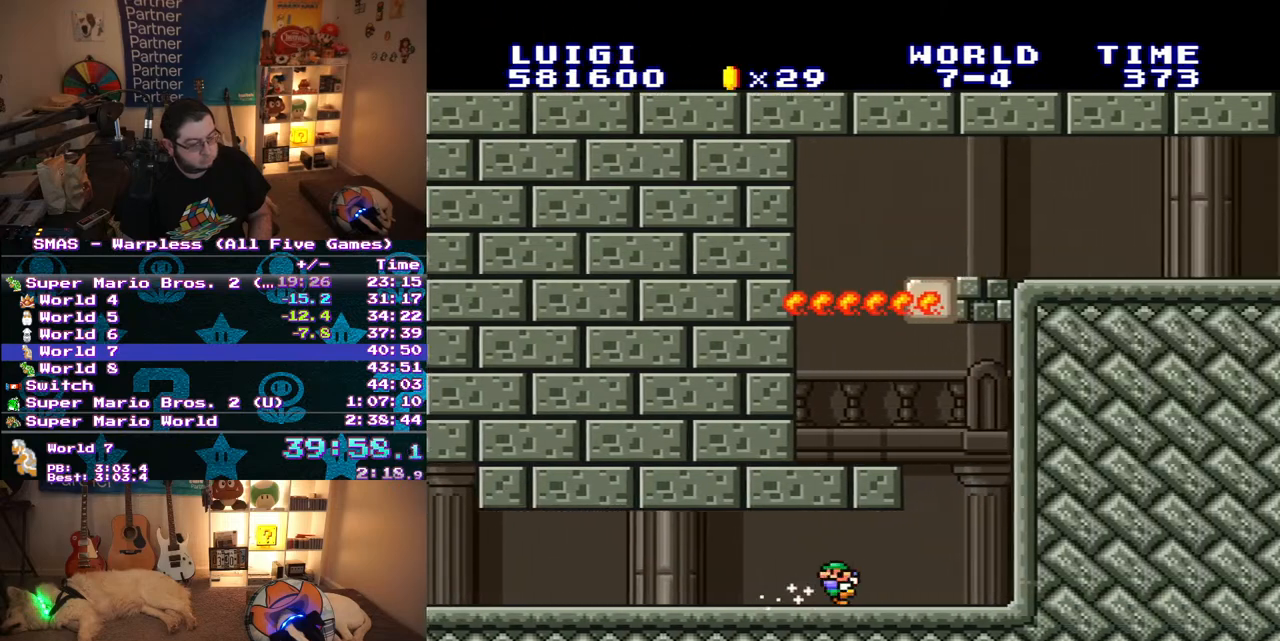
Gameplay with a controller (Nintendo layout); each line is a JSON object with the inputs held at the frame after it. "events" lists button and stick changes between this image and that frame as [ms after this image, input, new state], when the widget could be followed in between. Not read: L3 R3.
{"buttons": ["Y"], "events": [[67, "DPAD_LEFT", "up"]]}
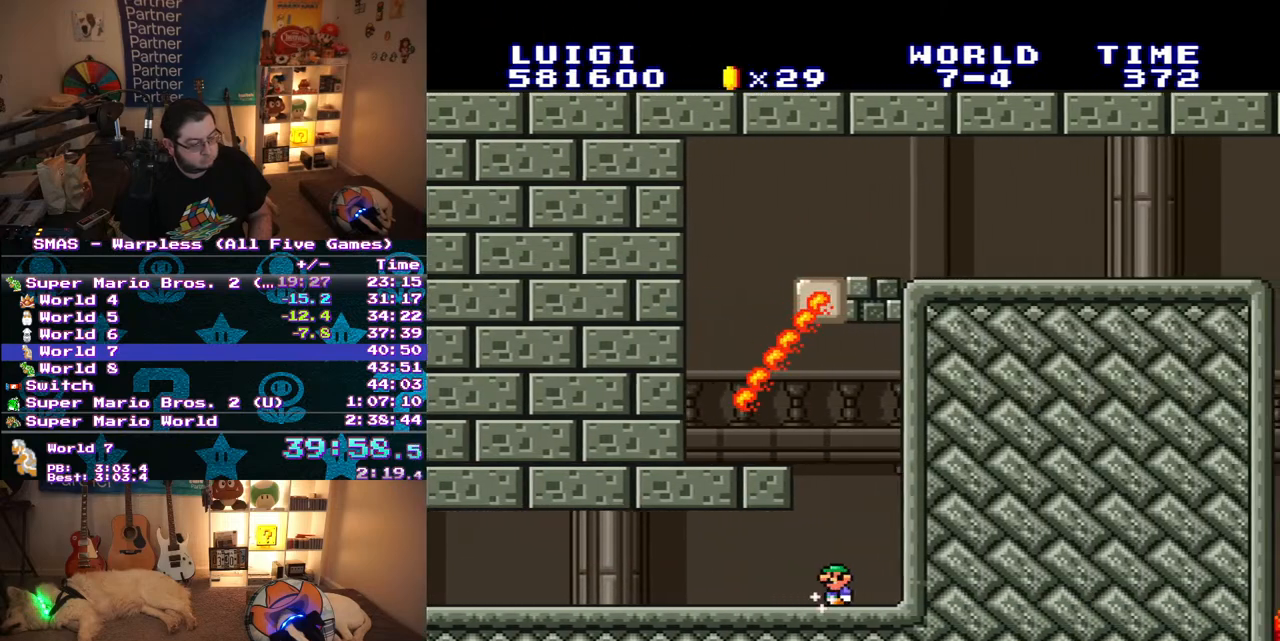
{"buttons": ["Y", "DPAD_LEFT"], "events": [[483, "DPAD_LEFT", "down"]]}
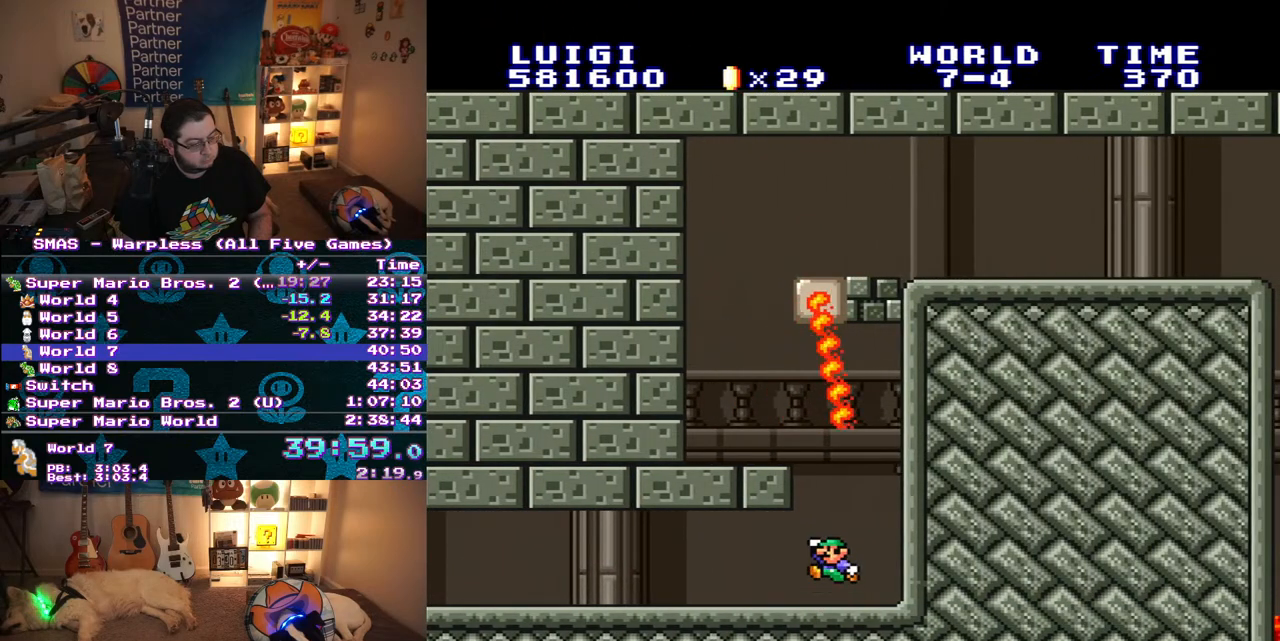
{"buttons": ["Y", "DPAD_LEFT"], "events": [[33, "B", "down"], [167, "B", "up"]]}
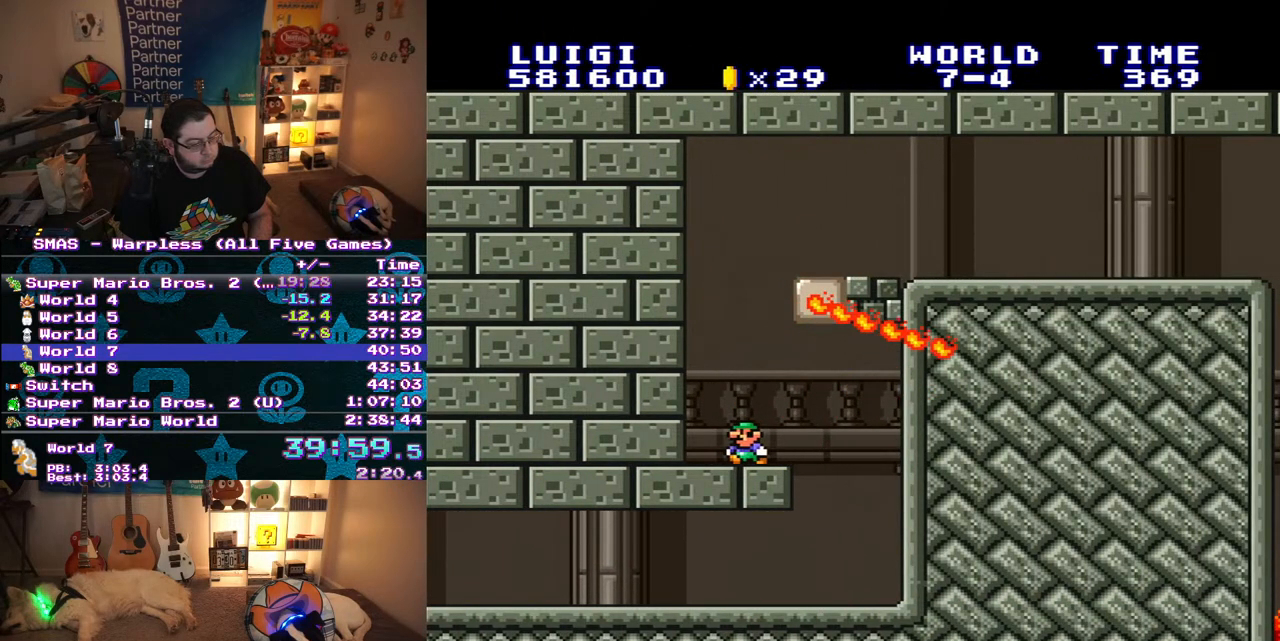
{"buttons": ["Y"], "events": [[183, "DPAD_LEFT", "up"]]}
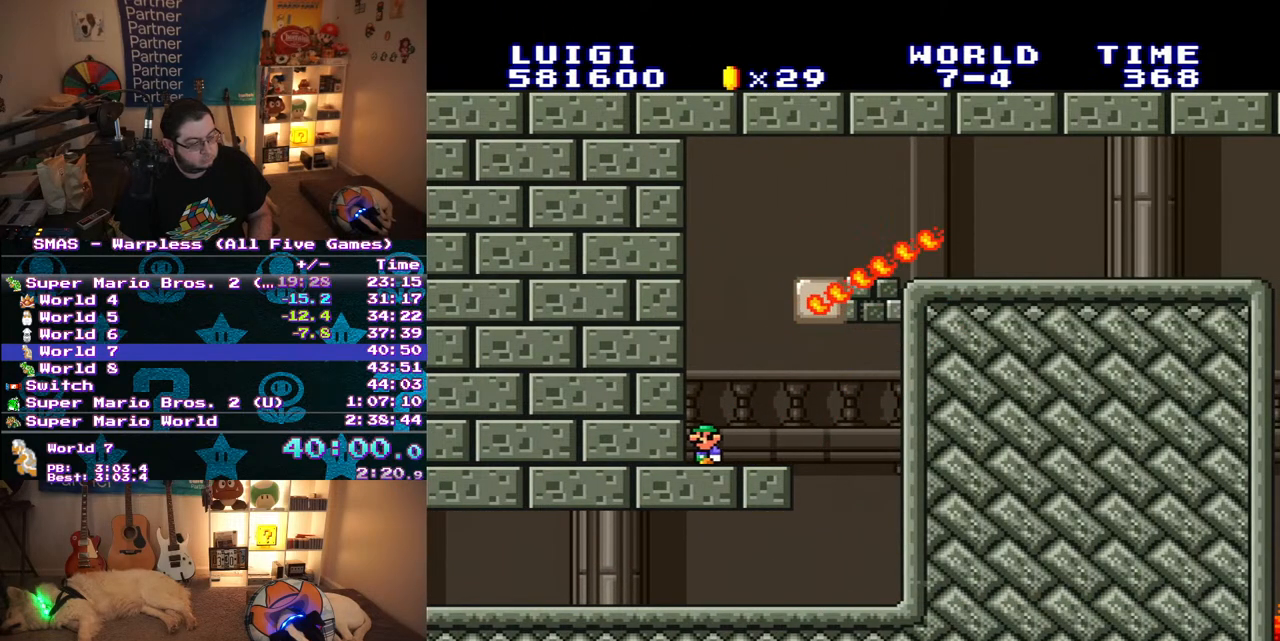
{"buttons": ["Y"], "events": [[67, "DPAD_LEFT", "down"], [250, "DPAD_LEFT", "up"], [333, "DPAD_LEFT", "down"], [467, "DPAD_LEFT", "up"]]}
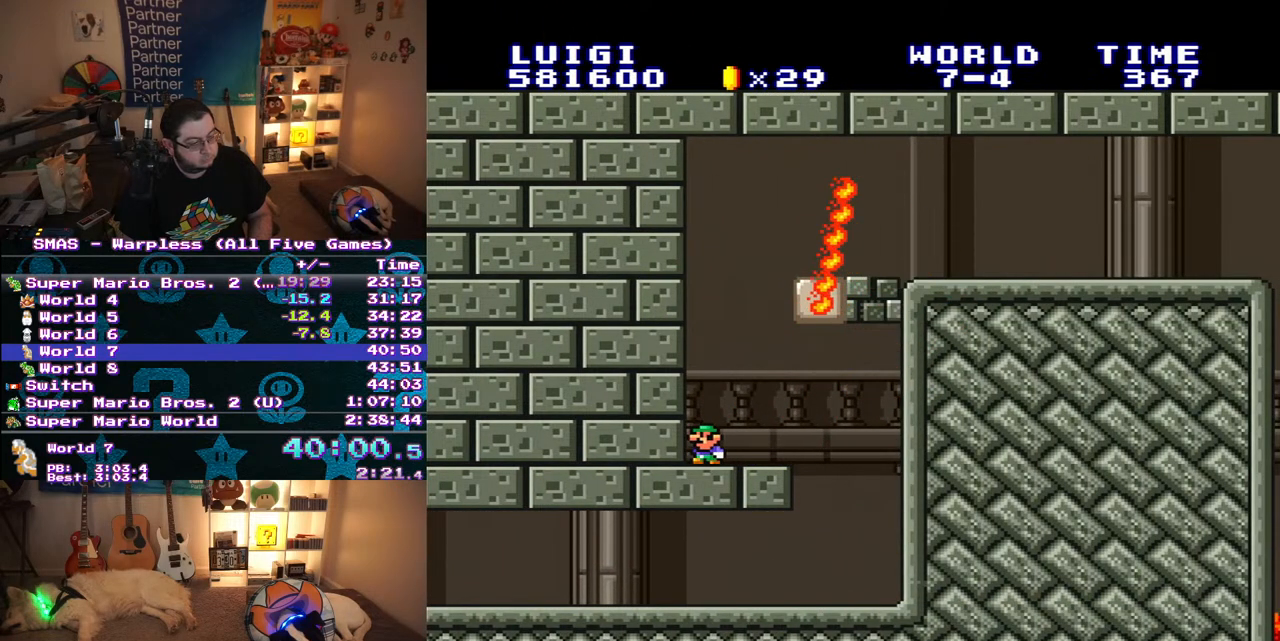
{"buttons": ["Y", "DPAD_LEFT"], "events": [[33, "DPAD_LEFT", "down"], [150, "DPAD_LEFT", "up"], [250, "DPAD_LEFT", "down"], [367, "DPAD_LEFT", "up"], [467, "DPAD_LEFT", "down"]]}
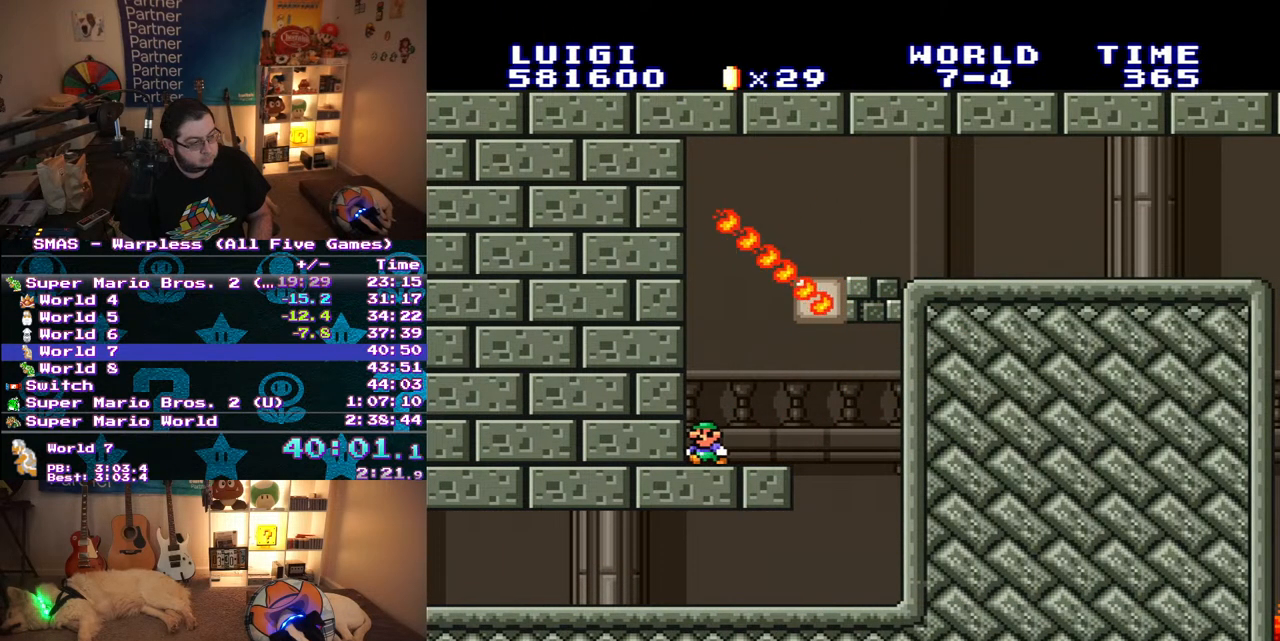
{"buttons": ["Y"], "events": [[67, "DPAD_LEFT", "up"]]}
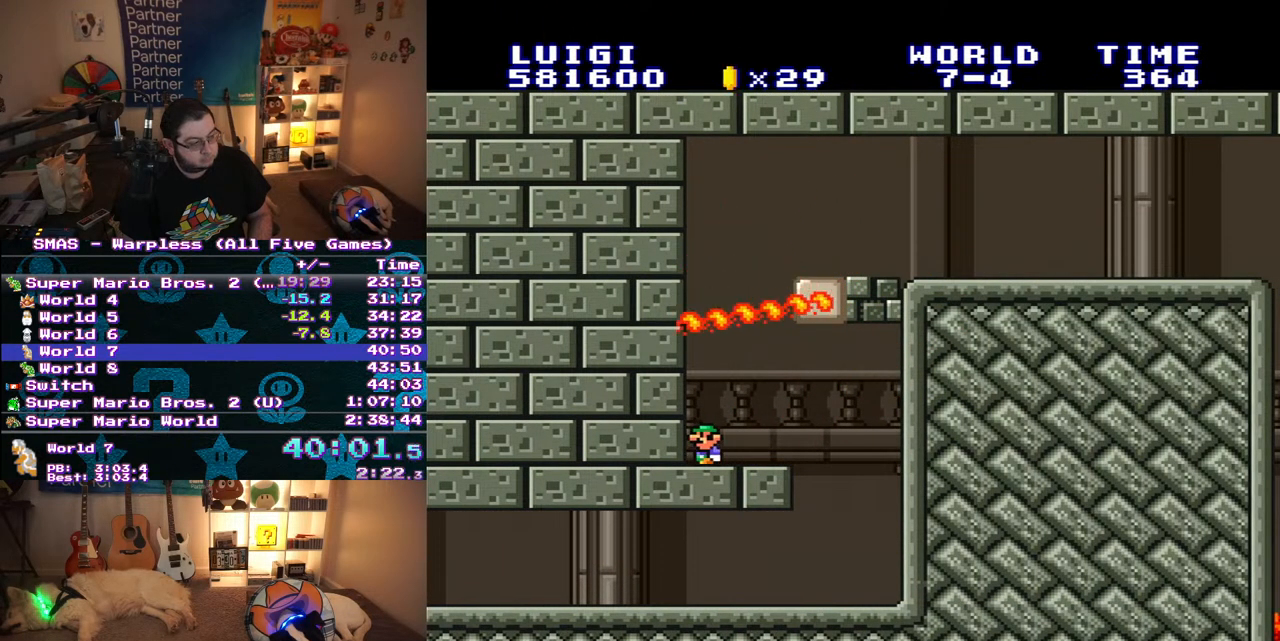
{"buttons": ["B", "Y"], "events": [[467, "B", "down"]]}
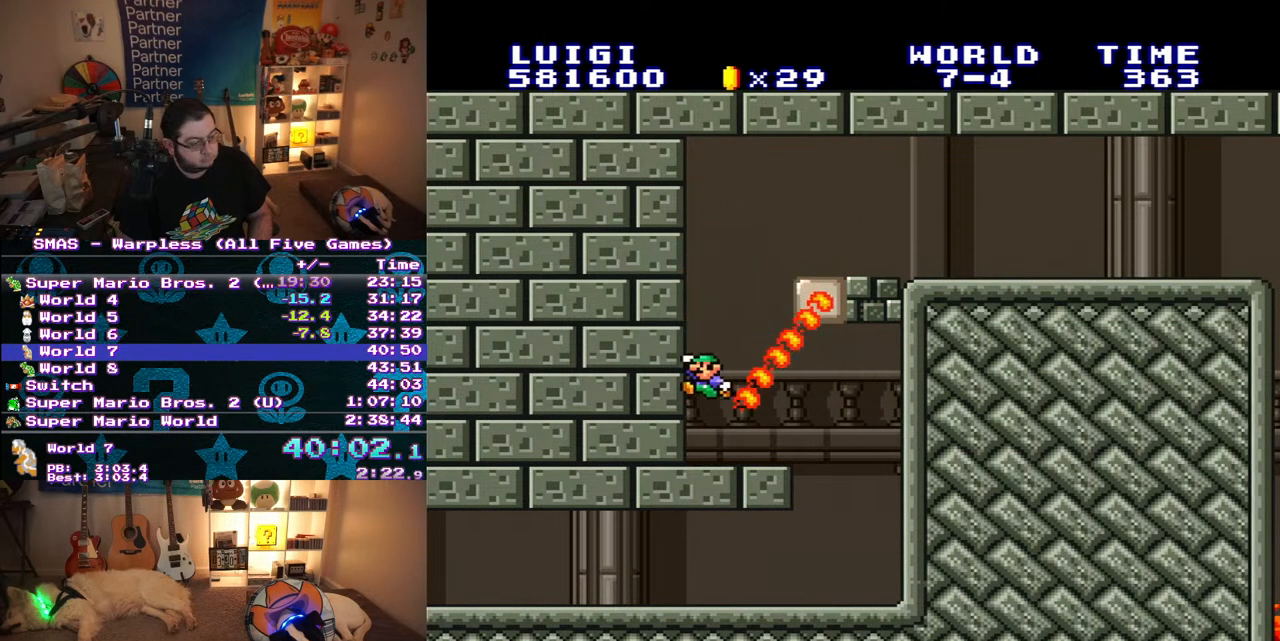
{"buttons": ["Y", "DPAD_RIGHT"], "events": [[33, "DPAD_RIGHT", "down"], [400, "B", "up"]]}
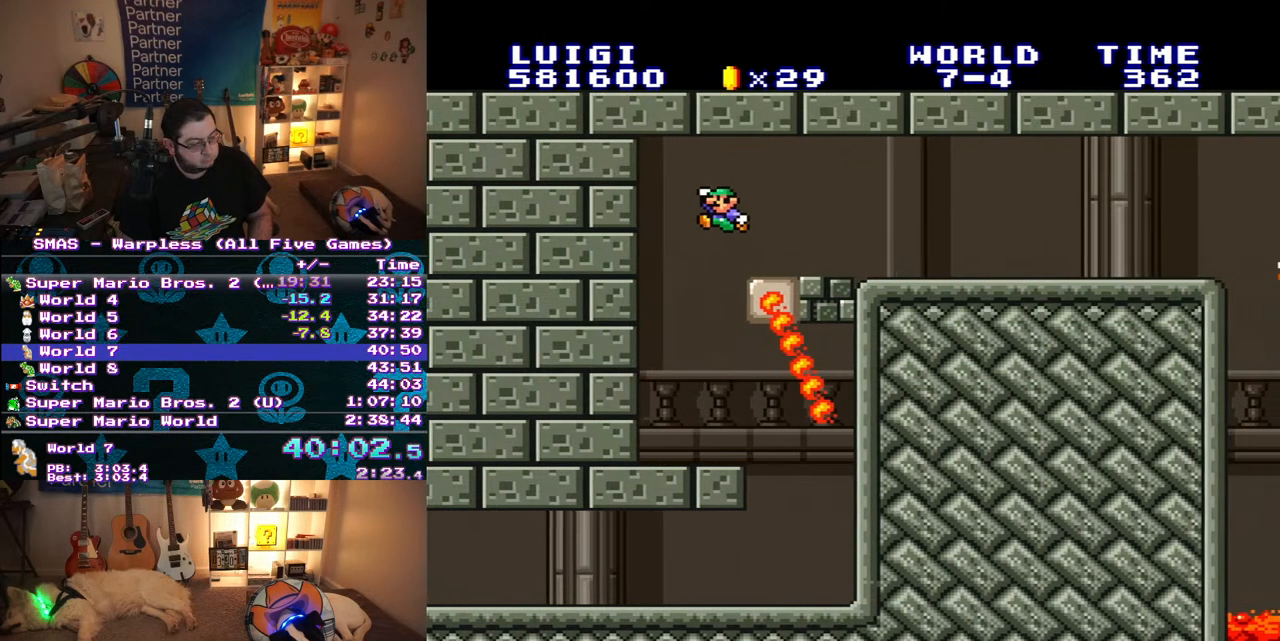
{"buttons": ["B", "Y", "DPAD_RIGHT"], "events": [[467, "B", "down"]]}
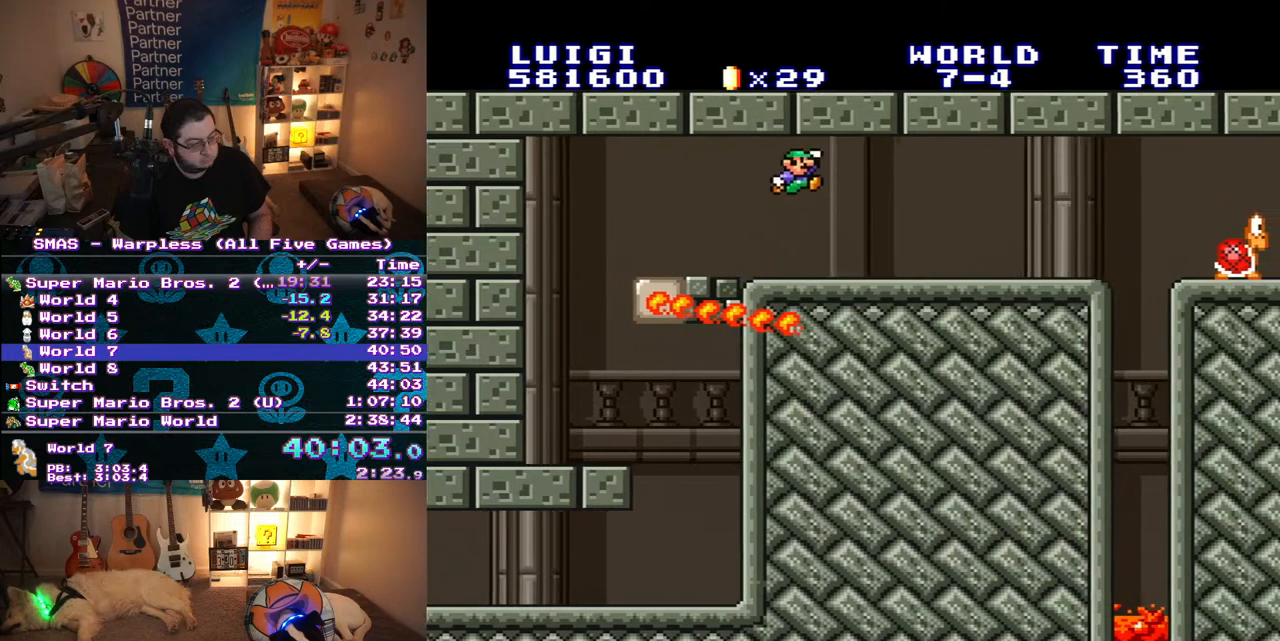
{"buttons": ["Y", "DPAD_RIGHT"], "events": [[50, "B", "up"]]}
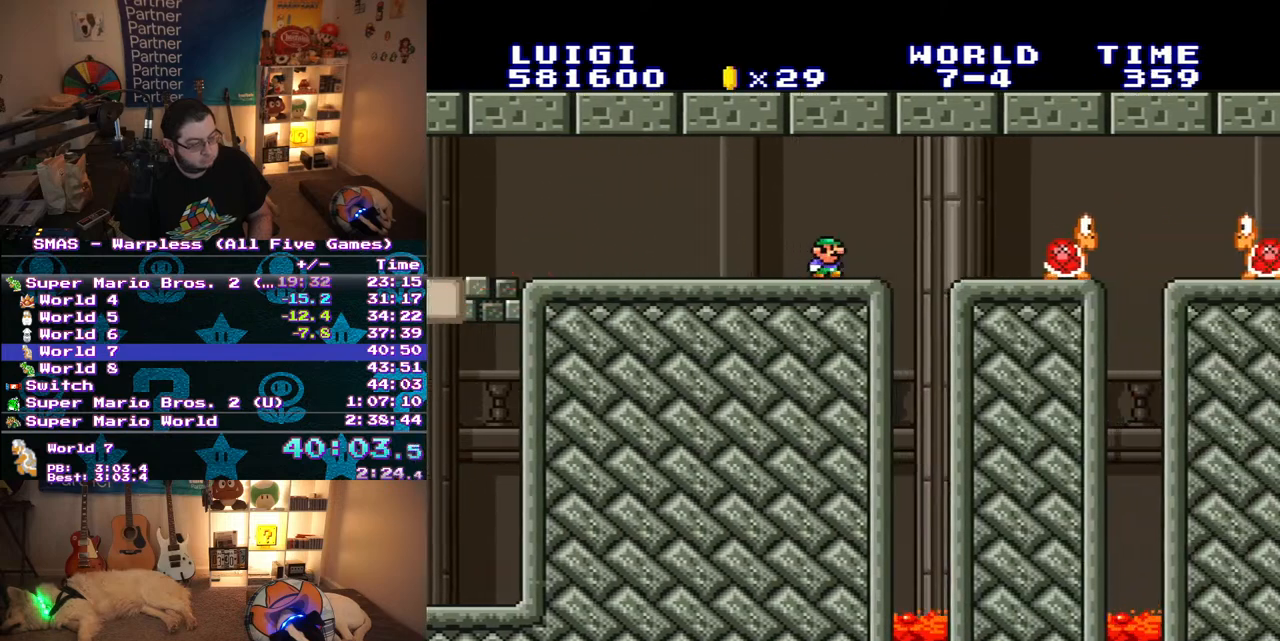
{"buttons": ["Y", "DPAD_LEFT"], "events": [[250, "DPAD_UP", "down"], [267, "DPAD_LEFT", "down"], [267, "DPAD_RIGHT", "up"], [267, "DPAD_UP", "up"], [350, "B", "down"], [483, "B", "up"]]}
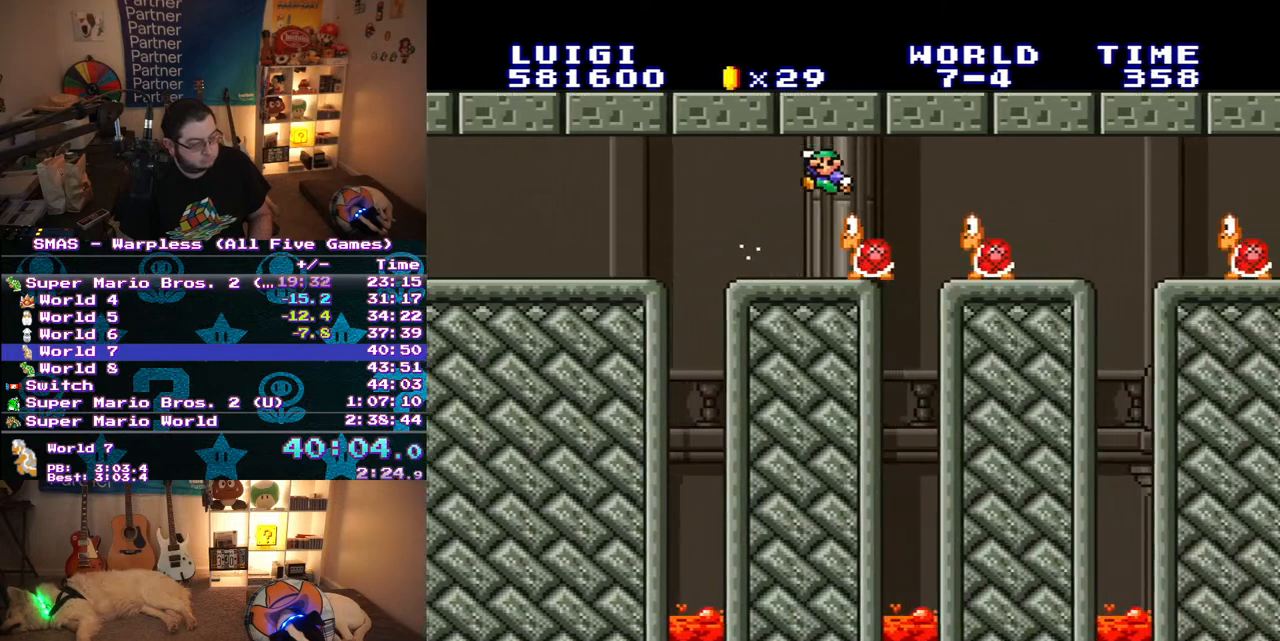
{"buttons": ["Y", "DPAD_LEFT"], "events": [[17, "DPAD_LEFT", "up"], [417, "DPAD_LEFT", "down"]]}
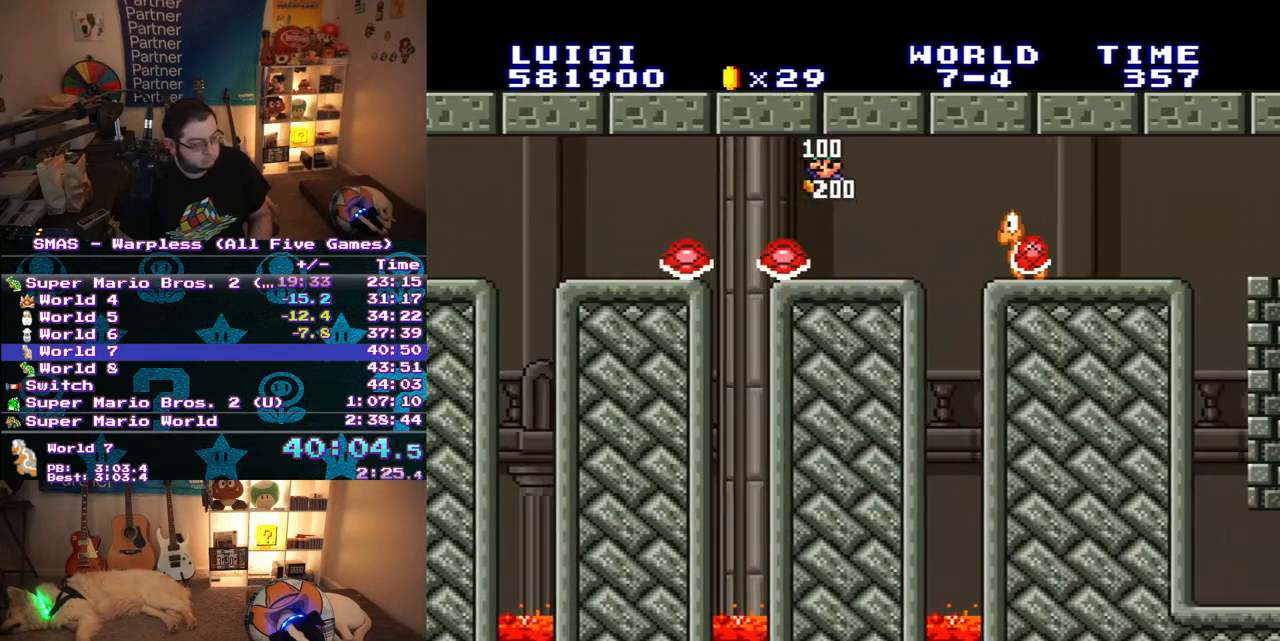
{"buttons": ["Y", "DPAD_RIGHT"], "events": [[17, "DPAD_LEFT", "up"], [100, "DPAD_RIGHT", "down"], [283, "B", "down"], [417, "B", "up"]]}
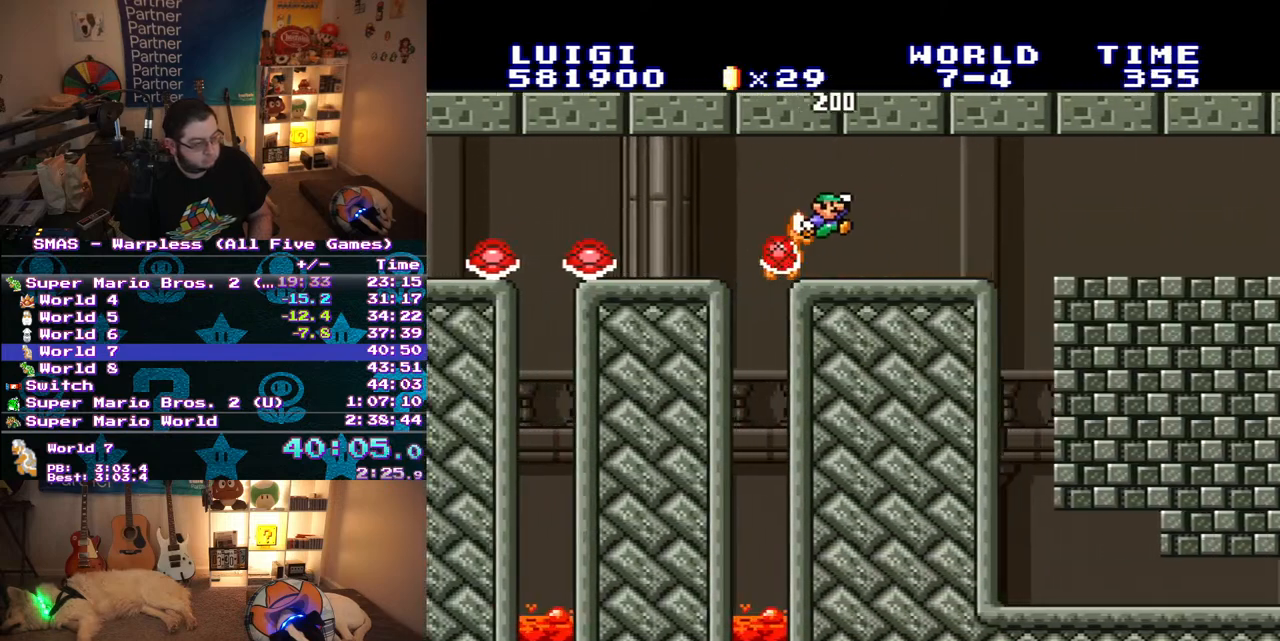
{"buttons": ["Y", "DPAD_RIGHT"], "events": []}
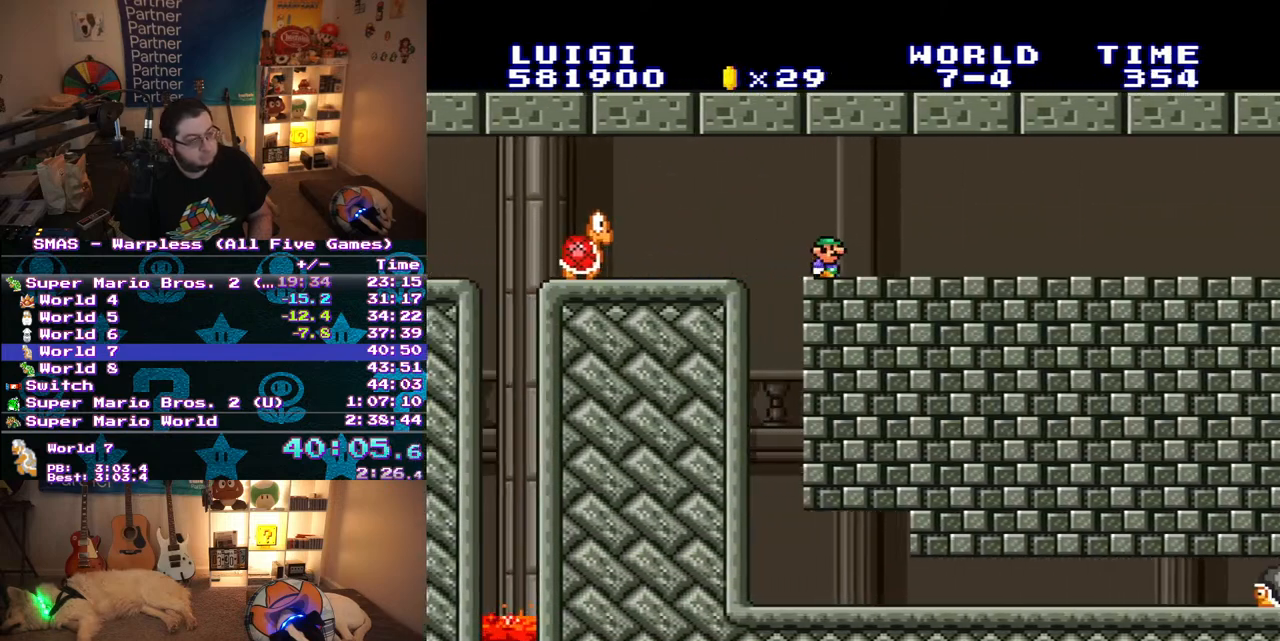
{"buttons": ["Y", "DPAD_RIGHT"], "events": []}
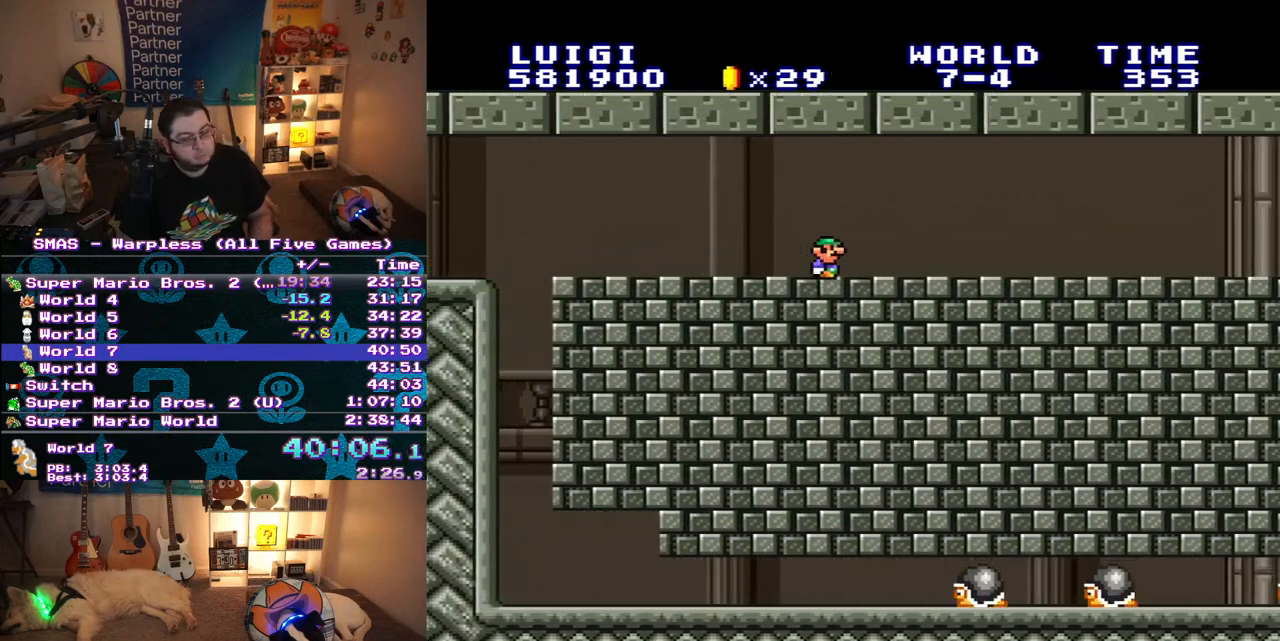
{"buttons": ["Y", "DPAD_RIGHT"], "events": []}
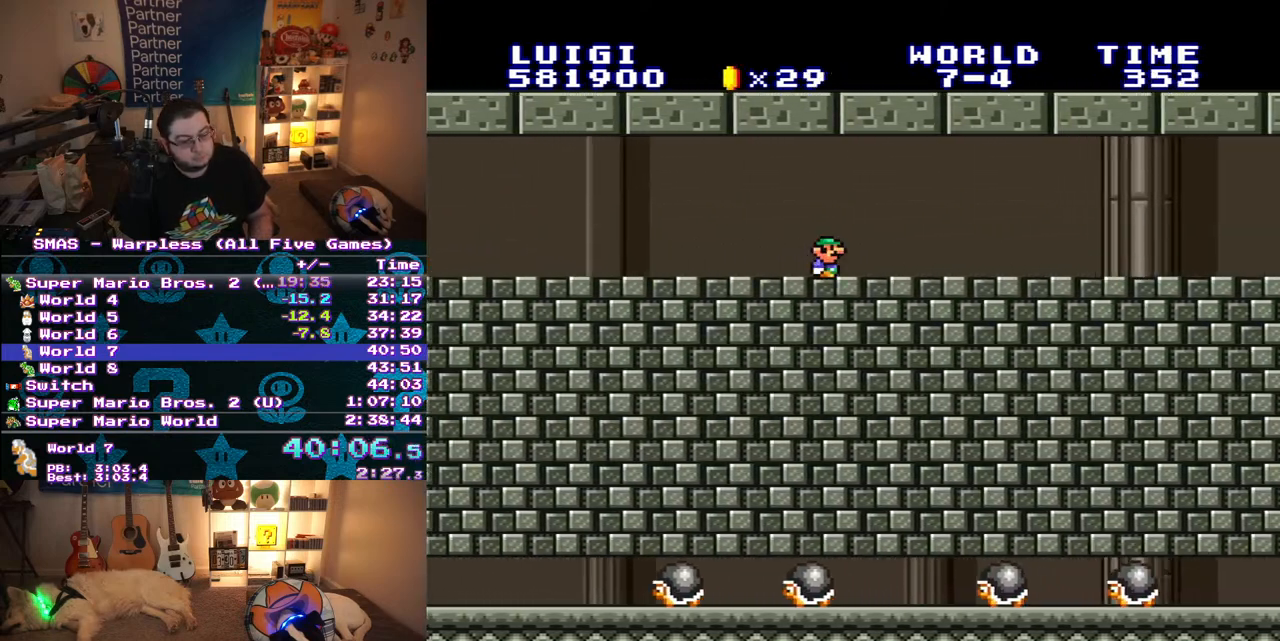
{"buttons": ["Y", "DPAD_RIGHT"], "events": []}
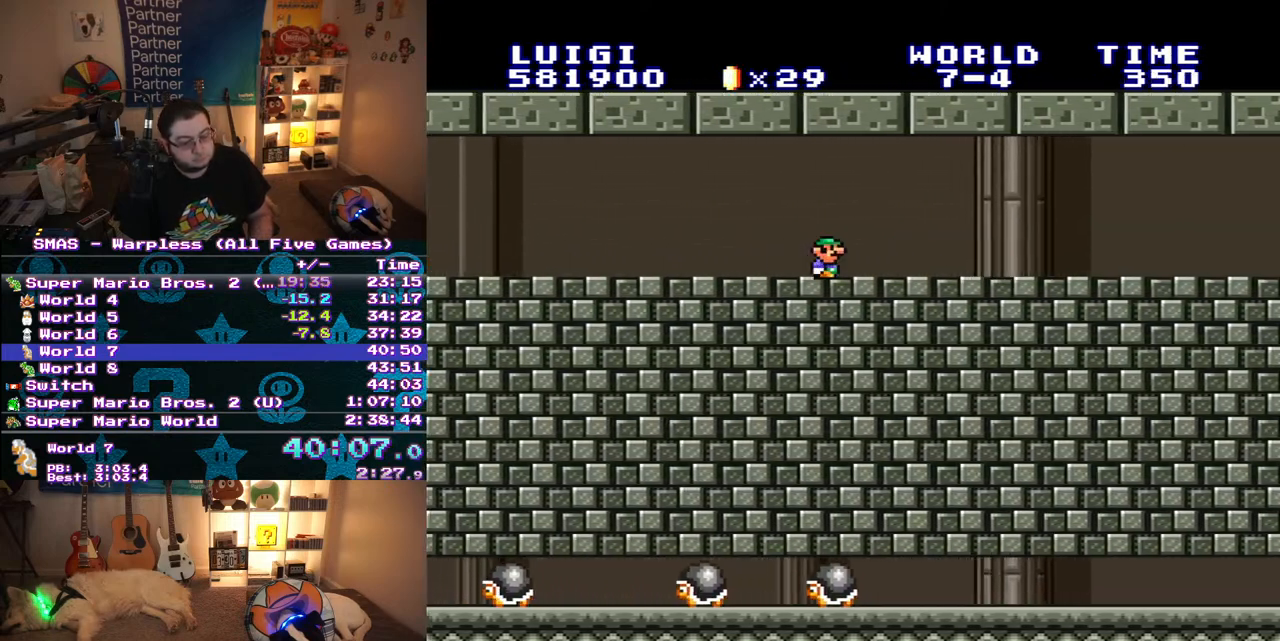
{"buttons": ["Y", "DPAD_RIGHT"], "events": []}
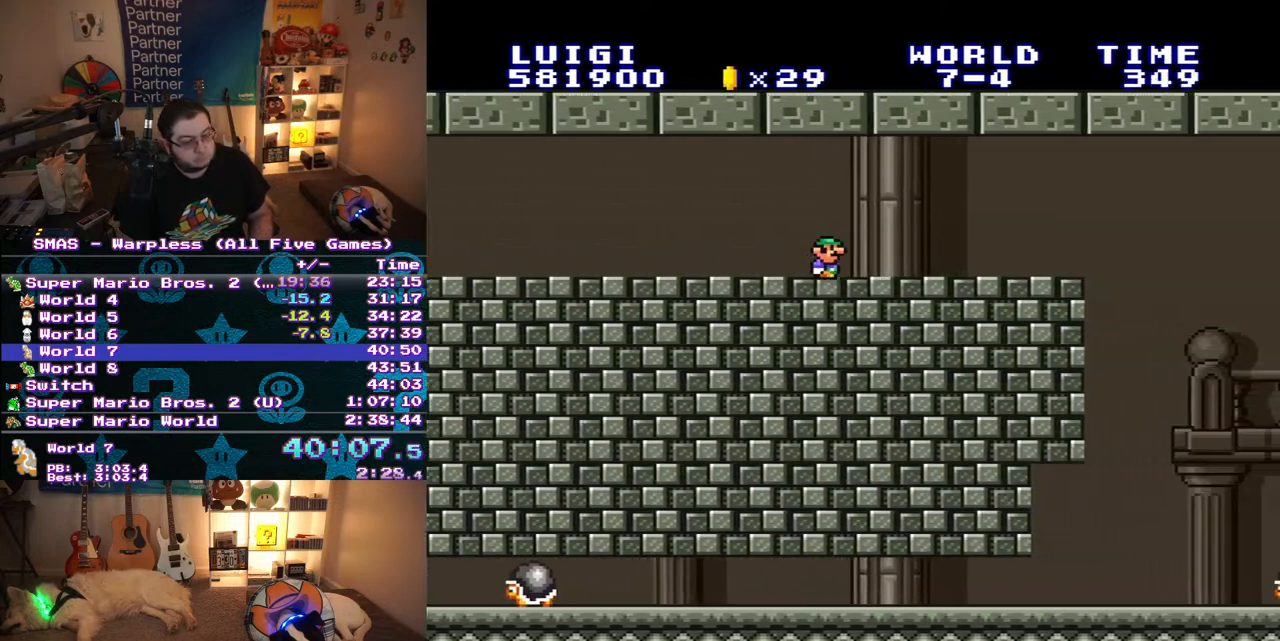
{"buttons": ["Y", "DPAD_RIGHT"], "events": []}
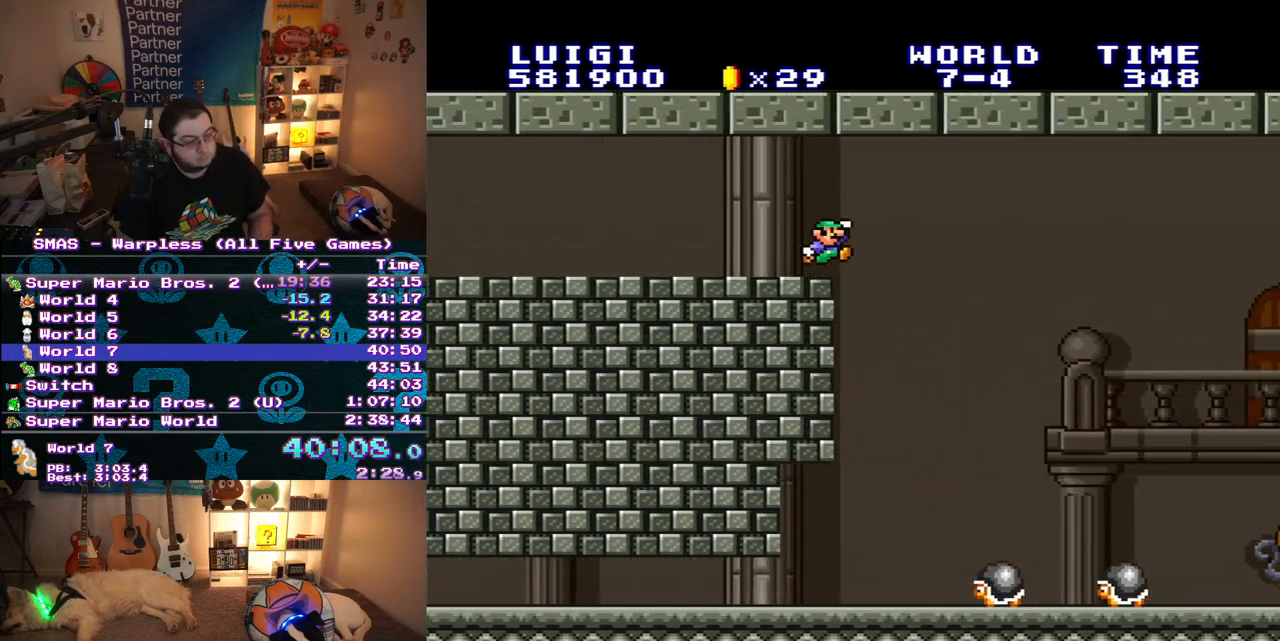
{"buttons": ["Y", "DPAD_RIGHT"], "events": [[33, "B", "down"], [150, "B", "up"]]}
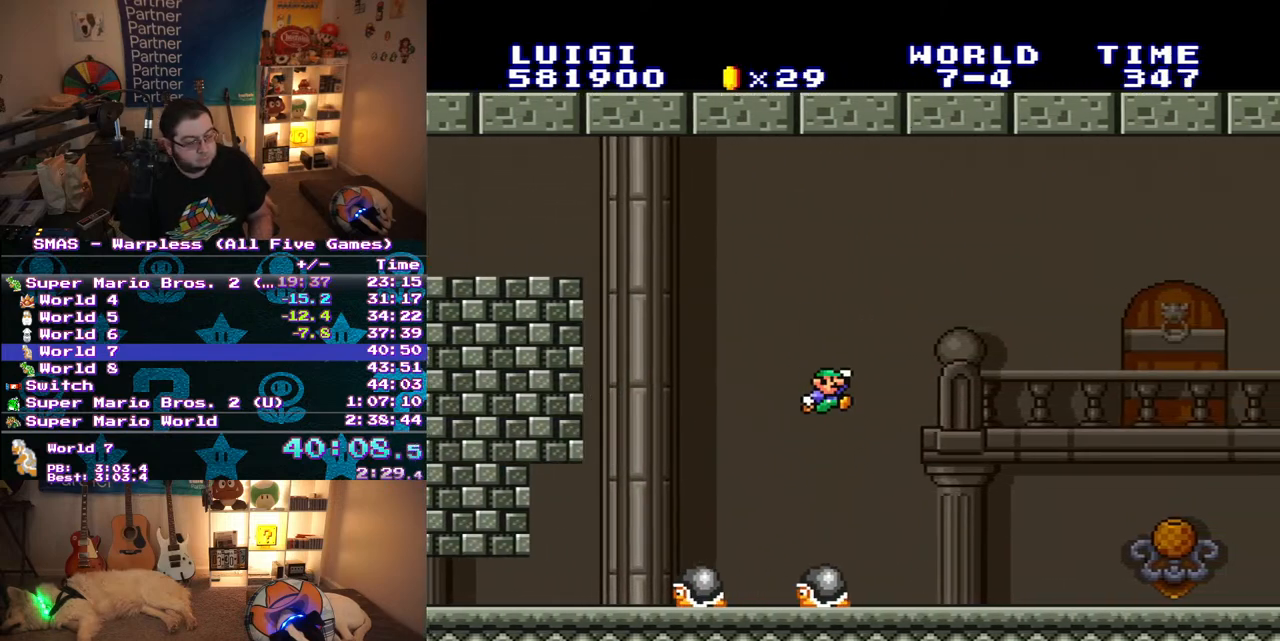
{"buttons": ["Y", "DPAD_RIGHT"], "events": []}
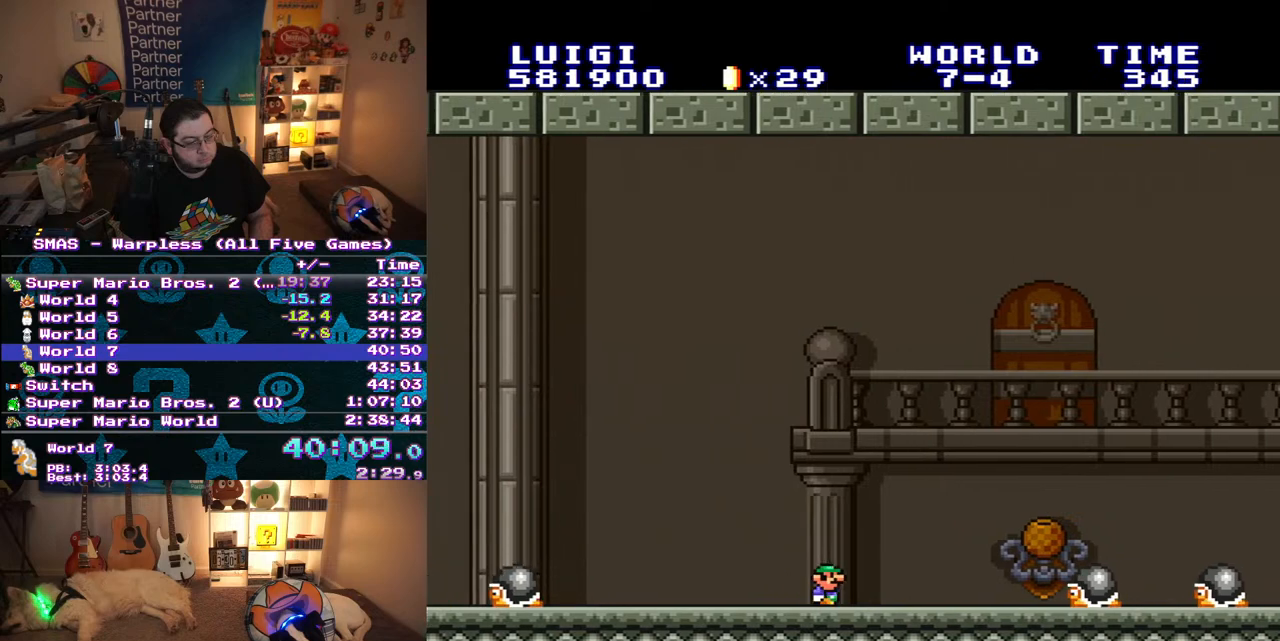
{"buttons": ["B", "Y", "DPAD_RIGHT"], "events": [[250, "B", "down"]]}
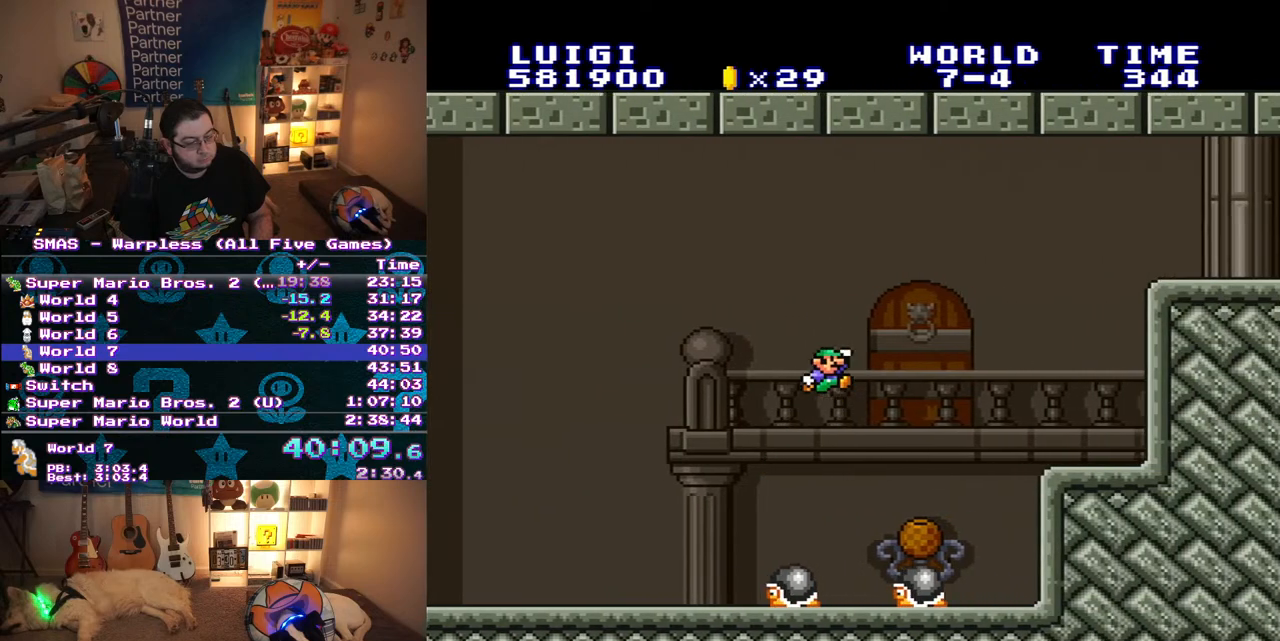
{"buttons": ["Y", "DPAD_LEFT"], "events": [[150, "B", "up"], [233, "DPAD_RIGHT", "up"], [333, "DPAD_LEFT", "down"]]}
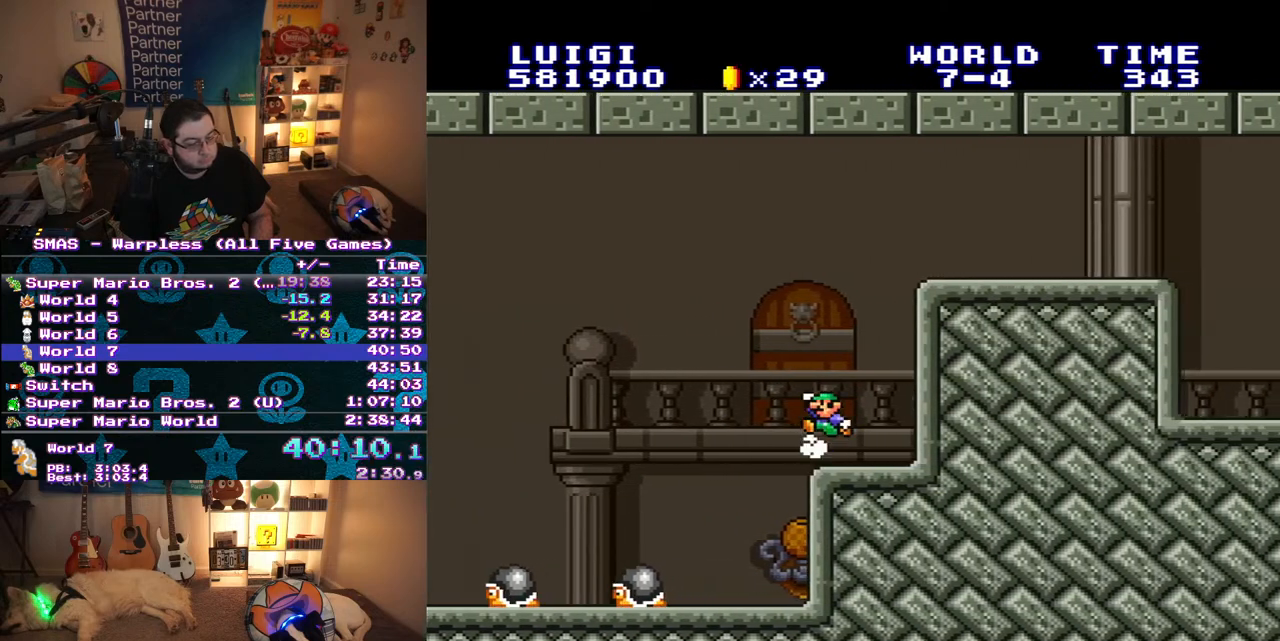
{"buttons": ["B", "Y", "DPAD_RIGHT"], "events": [[33, "B", "down"], [33, "DPAD_UP", "down"], [117, "DPAD_LEFT", "up"], [133, "DPAD_RIGHT", "down"], [133, "DPAD_UP", "up"]]}
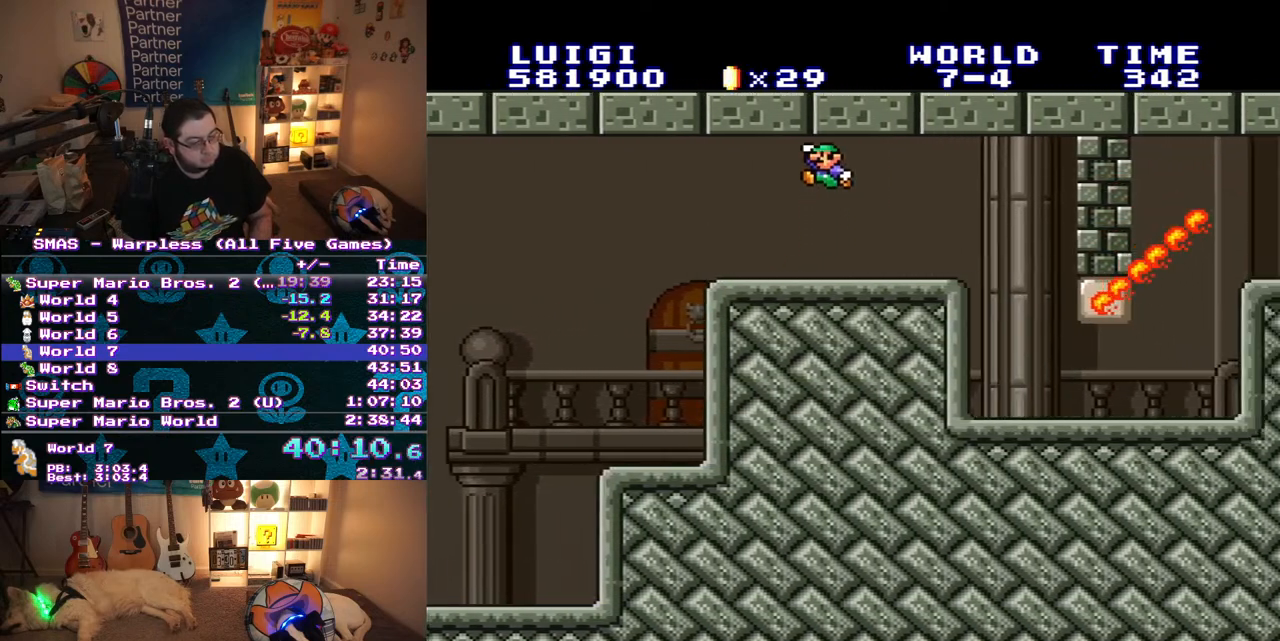
{"buttons": ["Y", "DPAD_RIGHT"], "events": [[367, "B", "up"]]}